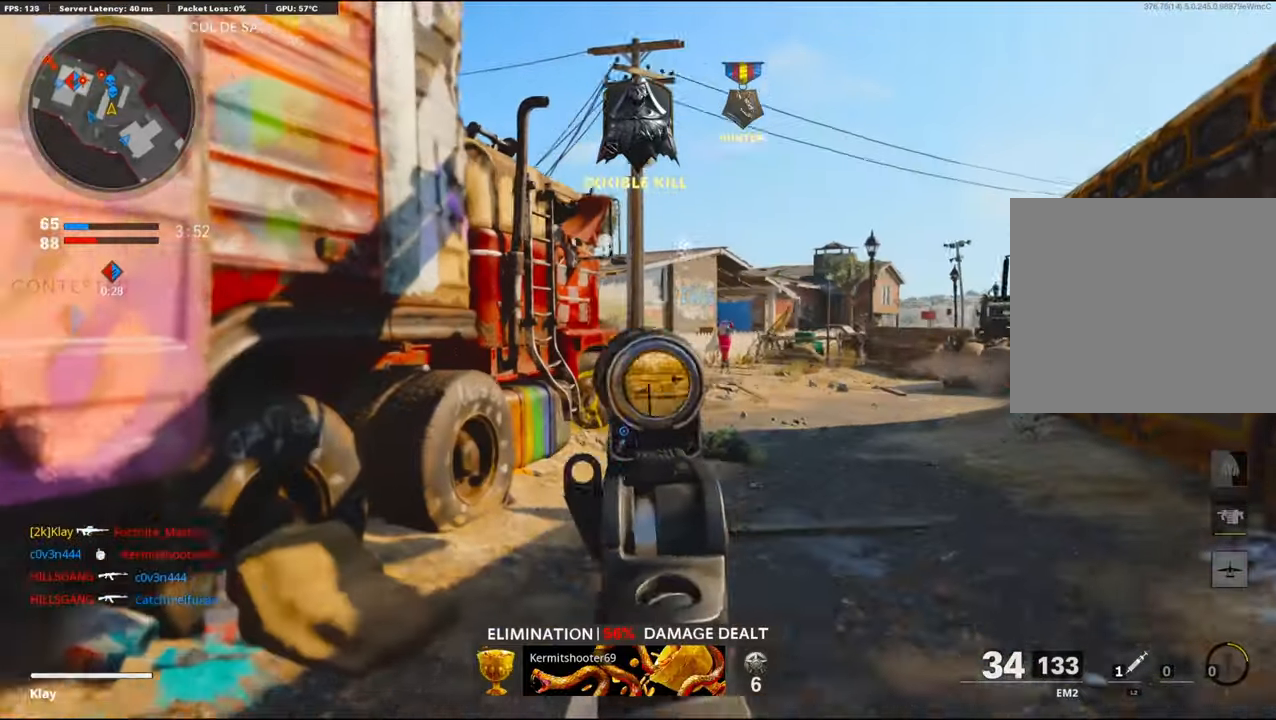
Gameplay with a controller (PlayStation layout); each line is a JSON object with the inputs held at the frame after it. "events" lists button and stick changes between this image and that frame as [ms after this image, input, new state], when the widget could be followed in between.
{"buttons": ["L1"], "left_stick": "right", "right_stick": "center", "events": [[83, "right_stick", "center"], [100, "L1", "up"], [216, "left_stick", "up-right"], [233, "L3", "down"], [433, "L1", "down"], [433, "L3", "up"], [433, "left_stick", "right"]]}
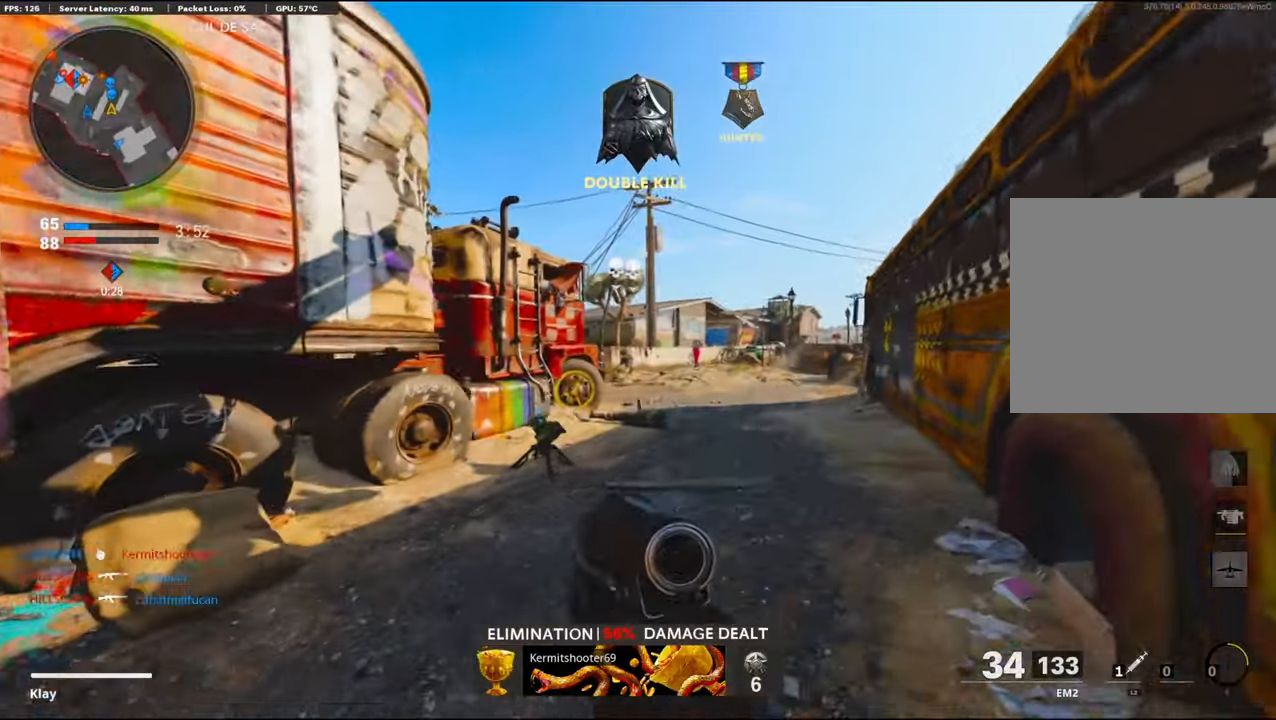
{"buttons": ["L1"], "left_stick": "up-right", "right_stick": "left", "events": [[16, "right_stick", "left"], [100, "L1", "up"], [100, "left_stick", "up-right"], [200, "L1", "down"]]}
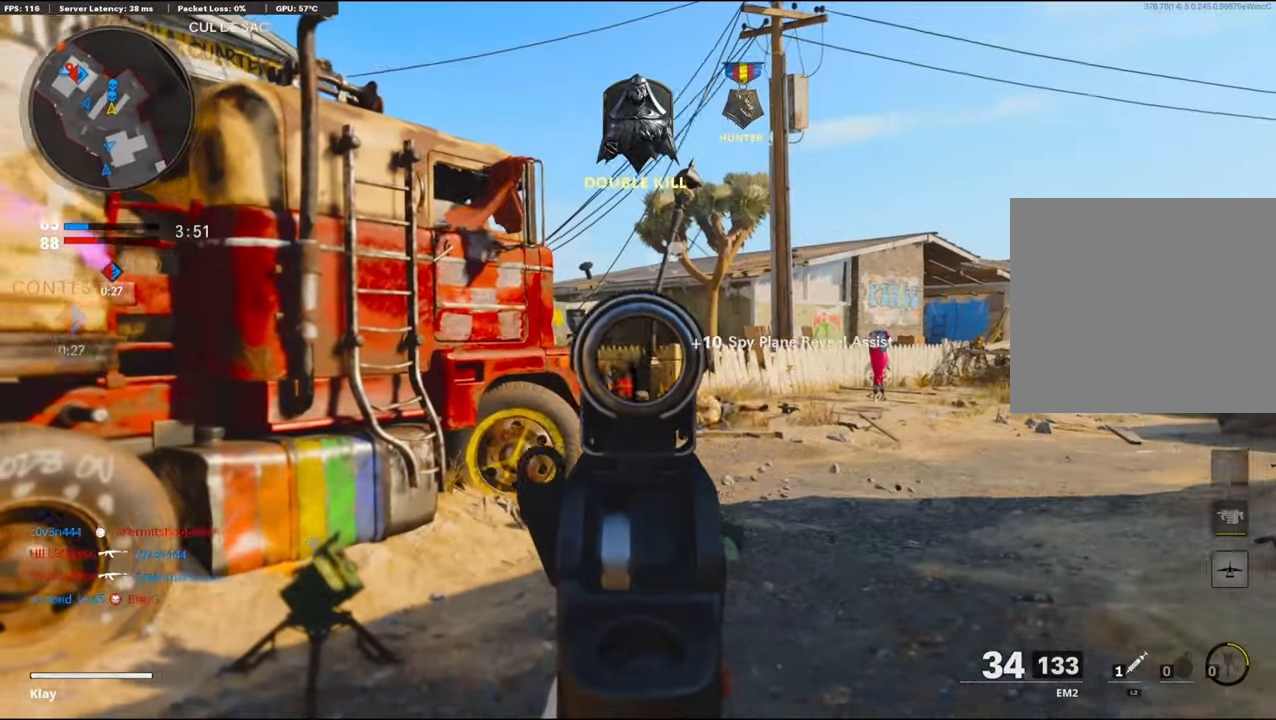
{"buttons": ["L1", "R1"], "left_stick": "down-left", "right_stick": "down-right", "events": [[133, "R1", "down"], [133, "left_stick", "down-left"], [133, "right_stick", "center"], [200, "right_stick", "down-right"]]}
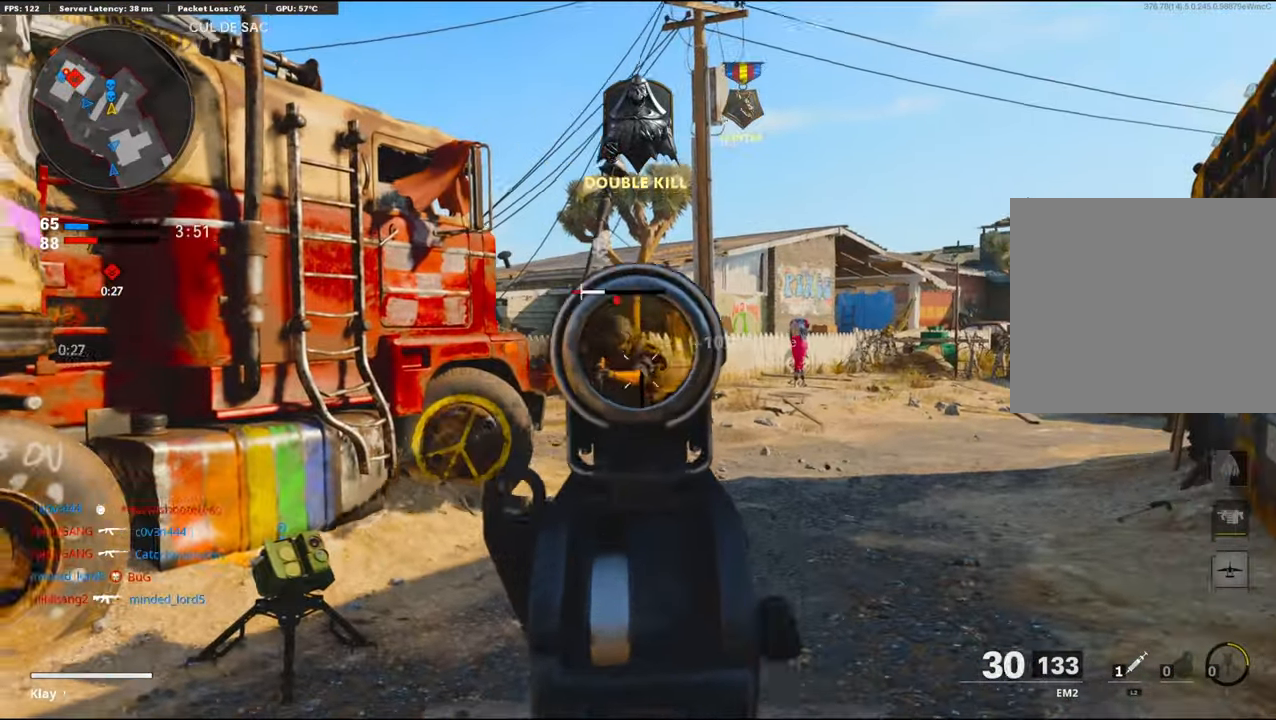
{"buttons": [], "left_stick": "down-right", "right_stick": "right", "events": [[116, "L1", "up"], [116, "right_stick", "center"], [316, "right_stick", "right"], [350, "R1", "up"], [383, "left_stick", "down-right"]]}
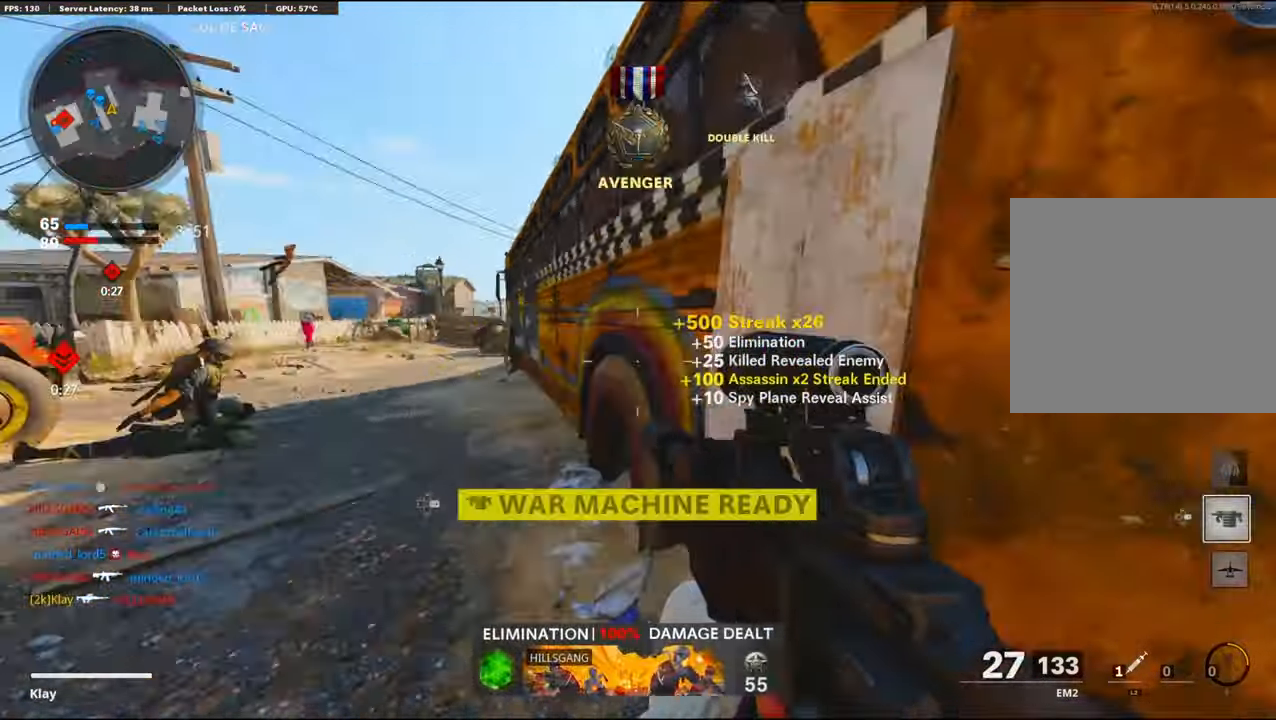
{"buttons": [], "left_stick": "up", "right_stick": "left", "events": [[150, "left_stick", "up"], [183, "right_stick", "center"], [216, "DPAD_RIGHT", "down"], [333, "DPAD_RIGHT", "up"], [333, "right_stick", "left"]]}
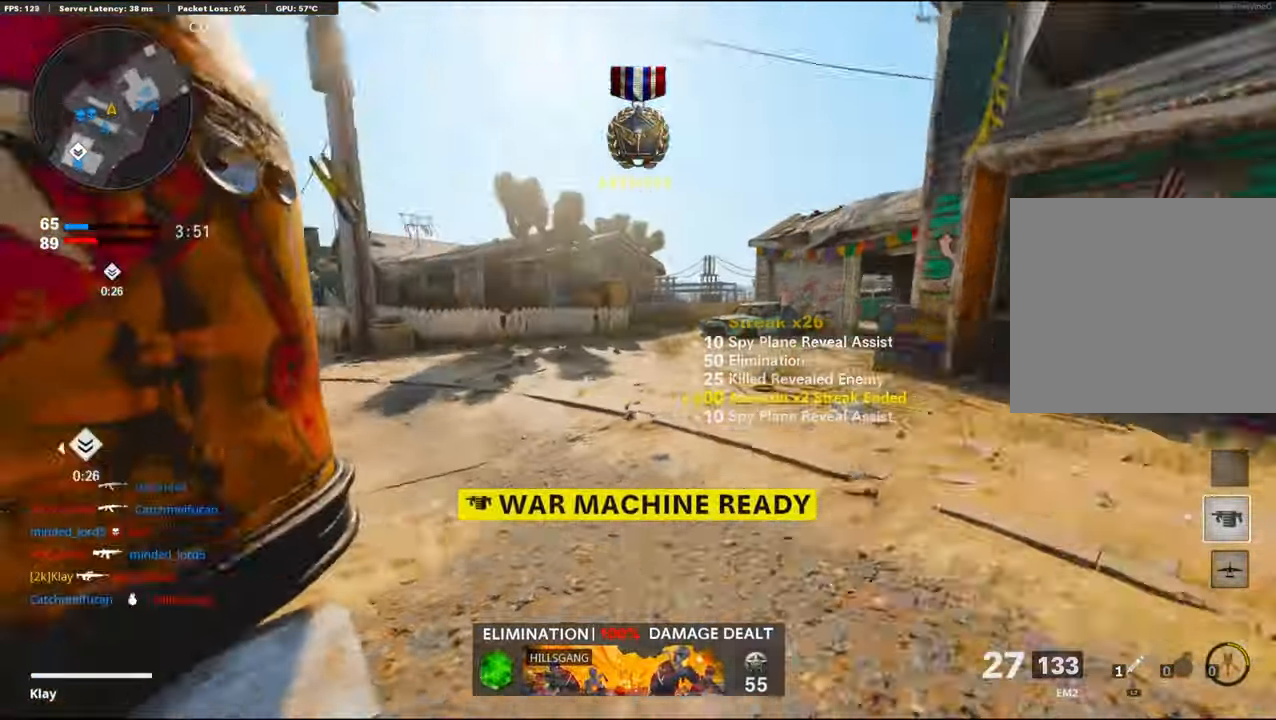
{"buttons": [], "left_stick": "center", "right_stick": "left", "events": [[250, "right_stick", "center"], [266, "left_stick", "center"], [300, "right_stick", "left"]]}
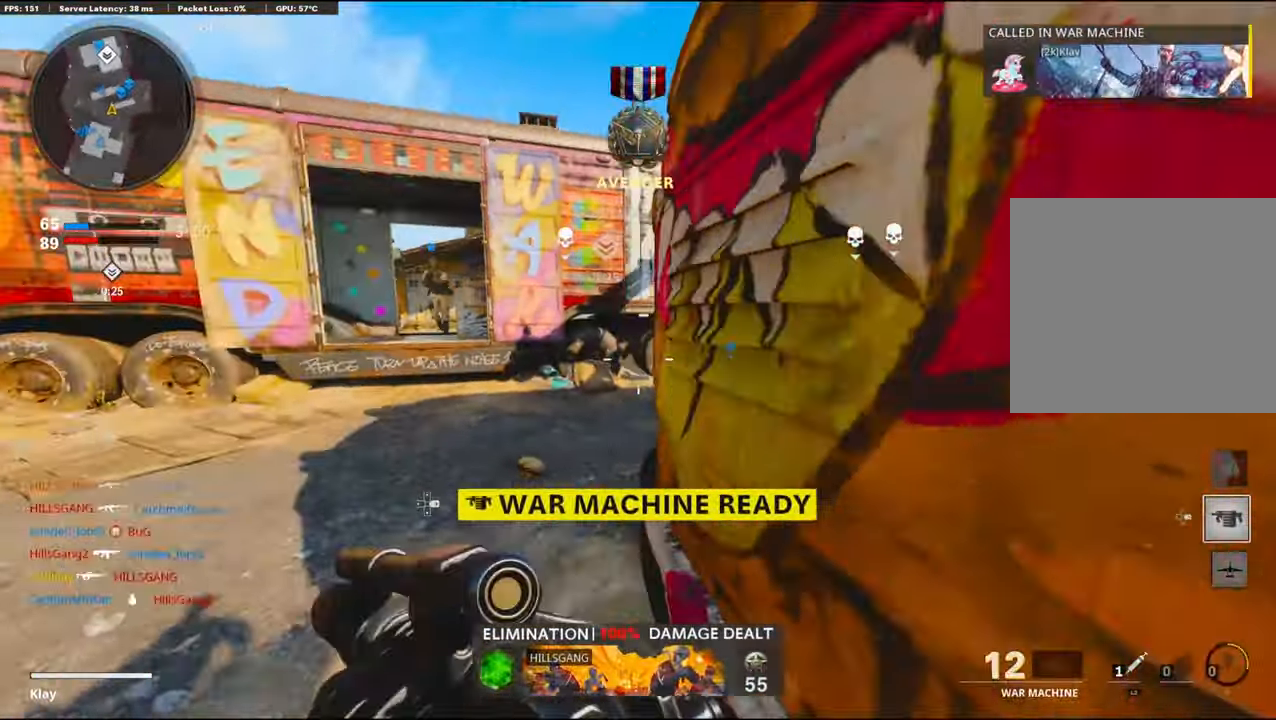
{"buttons": [], "left_stick": "up-left", "right_stick": "left", "events": [[500, "left_stick", "up-left"]]}
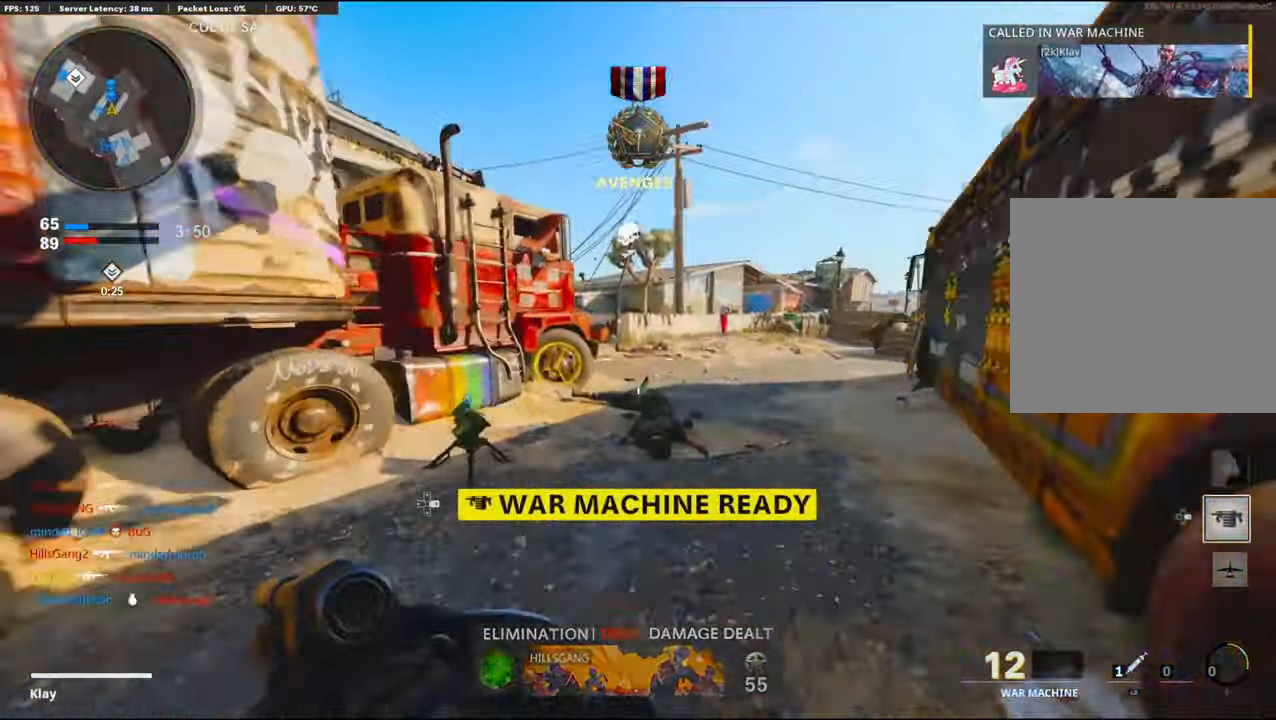
{"buttons": [], "left_stick": "right", "right_stick": "up-left", "events": [[116, "CROSS", "down"], [116, "left_stick", "up-right"], [216, "left_stick", "right"], [216, "right_stick", "center"], [333, "CROSS", "up"], [383, "right_stick", "up-left"]]}
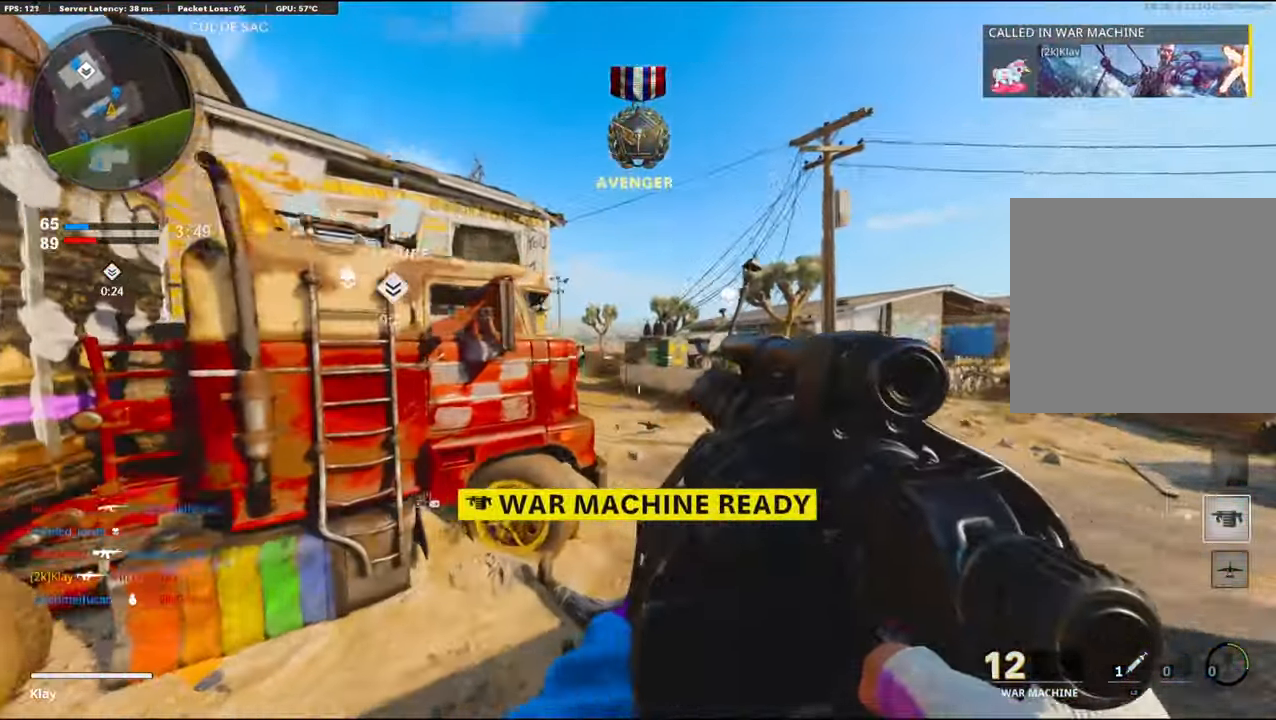
{"buttons": ["R1"], "left_stick": "left", "right_stick": "center", "events": [[116, "left_stick", "left"], [183, "R1", "down"], [266, "right_stick", "center"], [333, "R1", "up"], [483, "R1", "down"]]}
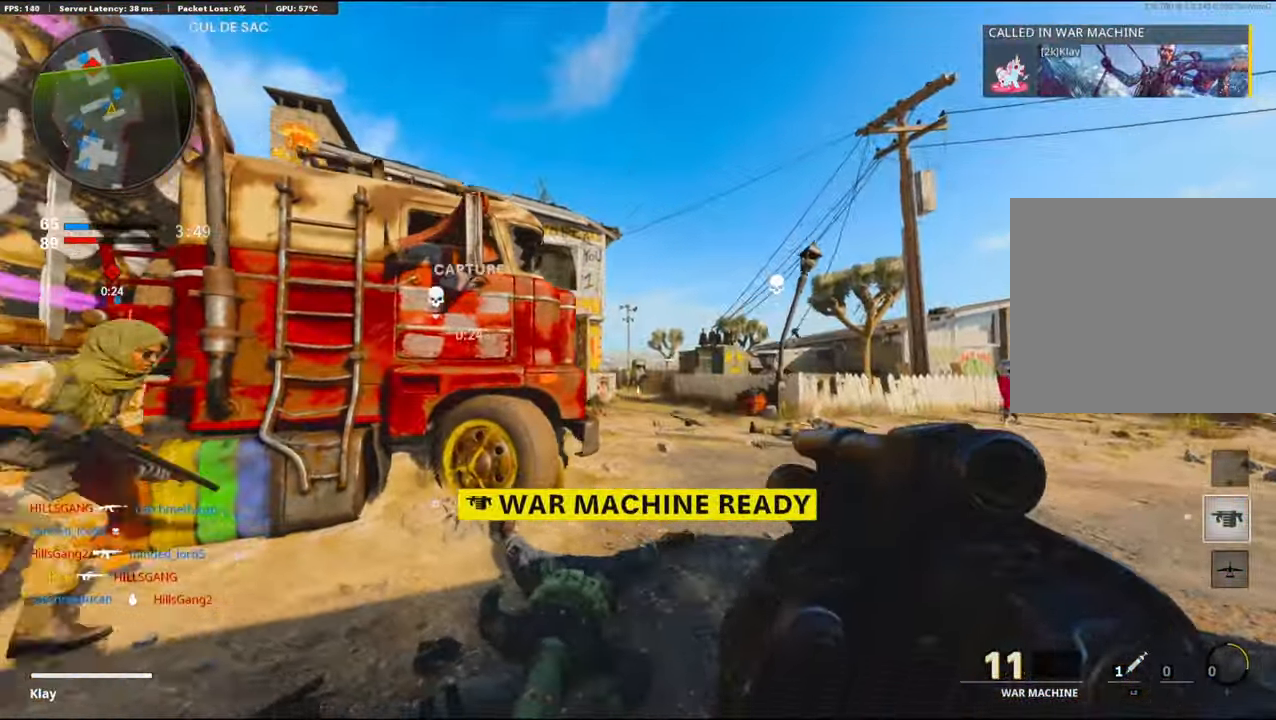
{"buttons": ["L3"], "left_stick": "up-right", "right_stick": "left", "events": [[167, "R1", "up"], [167, "left_stick", "up-right"], [467, "L3", "down"], [467, "right_stick", "left"]]}
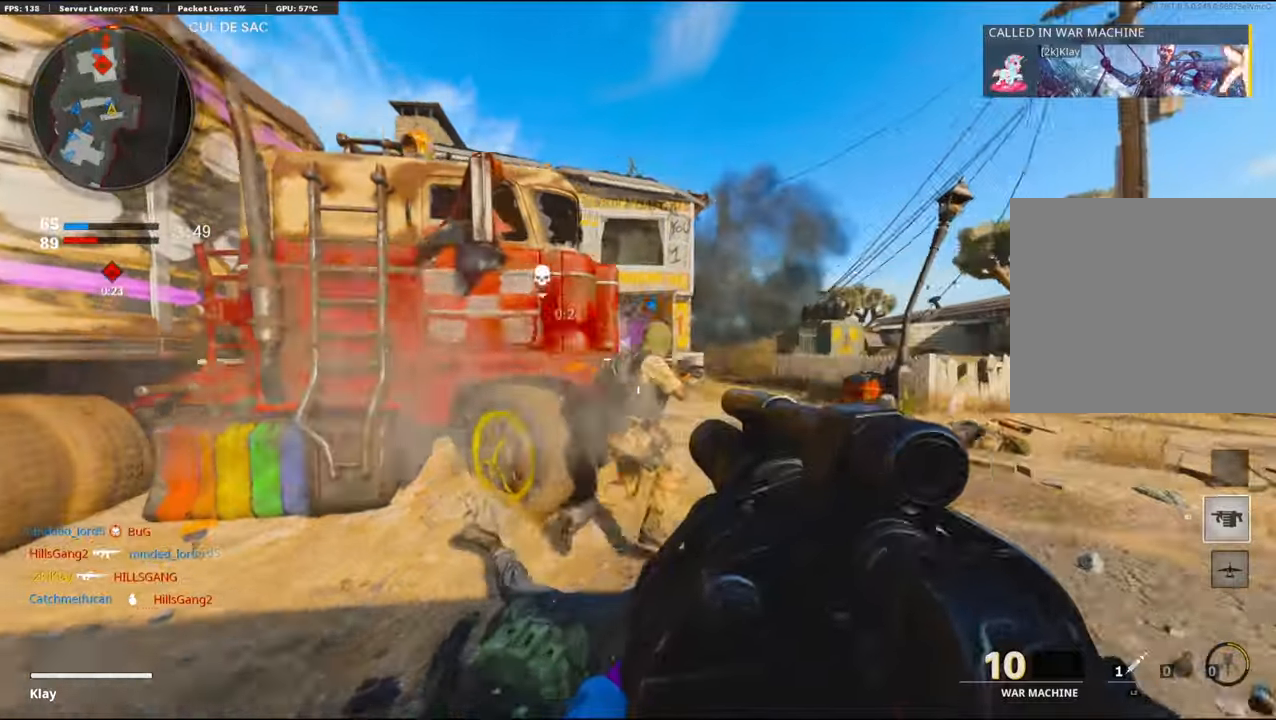
{"buttons": ["R1"], "left_stick": "left", "right_stick": "center", "events": [[133, "L1", "down"], [133, "L3", "up"], [133, "right_stick", "center"], [200, "right_stick", "up"], [333, "left_stick", "up-left"], [383, "left_stick", "left"], [483, "L1", "up"], [483, "R1", "down"], [483, "right_stick", "center"]]}
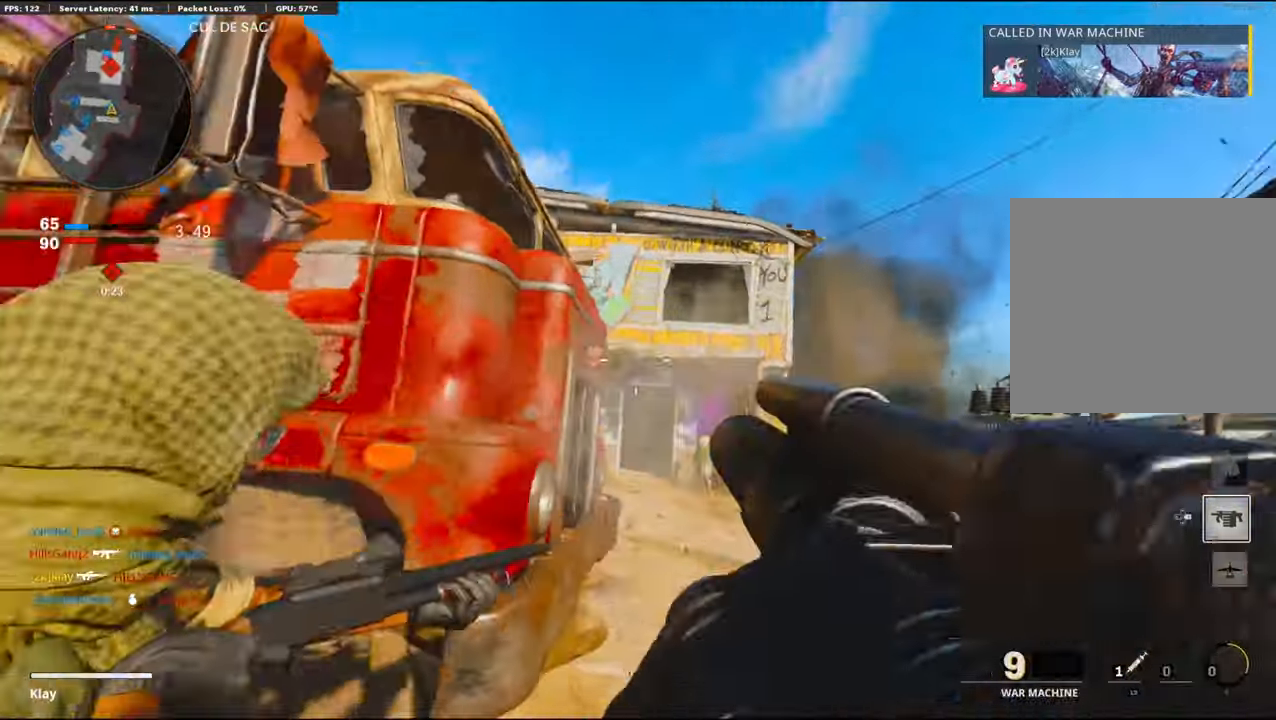
{"buttons": ["L3"], "left_stick": "up-left", "right_stick": "left", "events": [[33, "R1", "up"], [33, "left_stick", "center"], [117, "left_stick", "left"], [267, "right_stick", "left"], [317, "left_stick", "up-left"], [433, "L3", "down"]]}
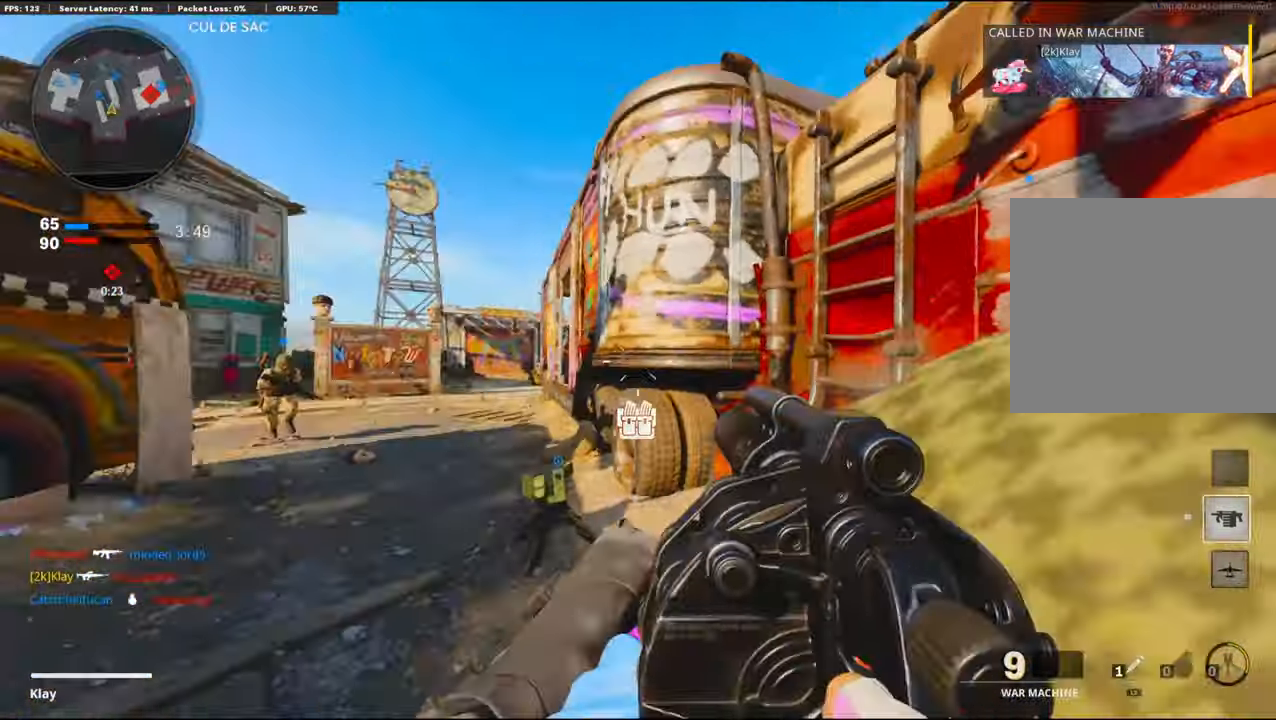
{"buttons": [], "left_stick": "up-left", "right_stick": "center", "events": [[33, "right_stick", "center"], [283, "L3", "up"]]}
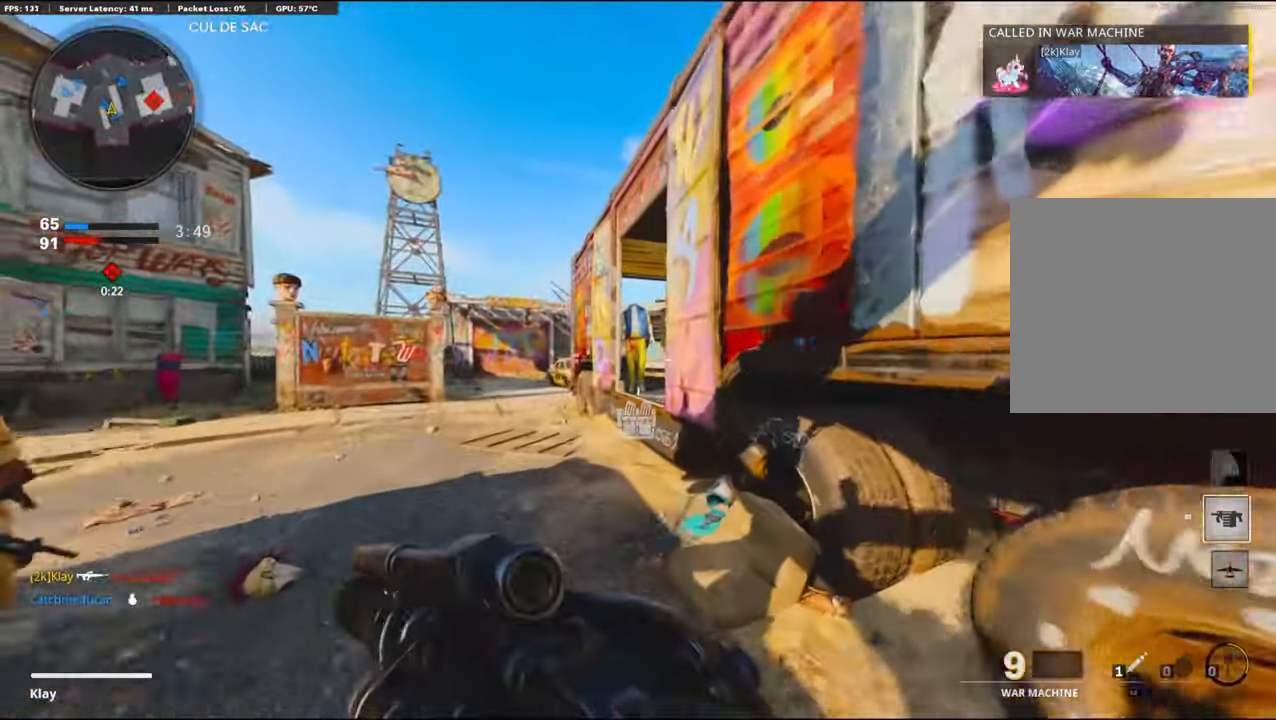
{"buttons": ["CROSS"], "left_stick": "up", "right_stick": "right", "events": [[233, "left_stick", "up"], [283, "right_stick", "right"], [400, "CROSS", "down"]]}
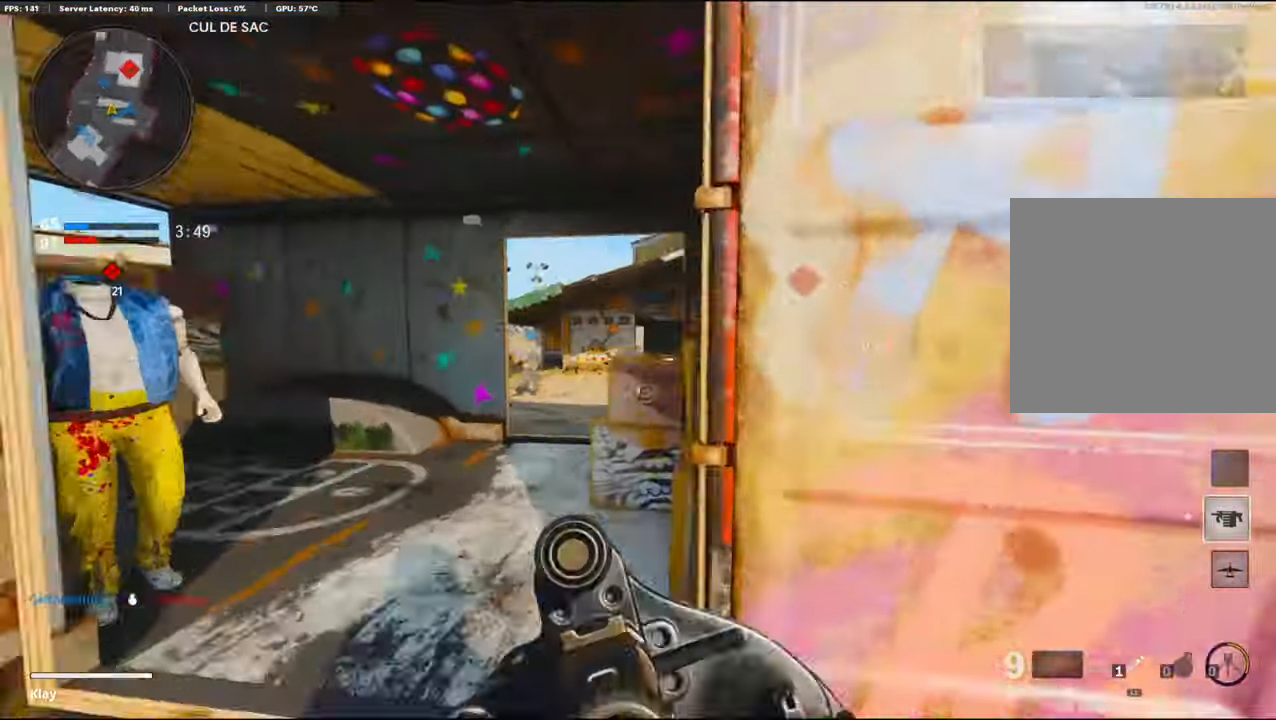
{"buttons": ["L1"], "left_stick": "up", "right_stick": "up", "events": [[100, "CROSS", "up"], [100, "right_stick", "center"], [183, "L1", "down"], [283, "right_stick", "up-right"], [467, "right_stick", "up"]]}
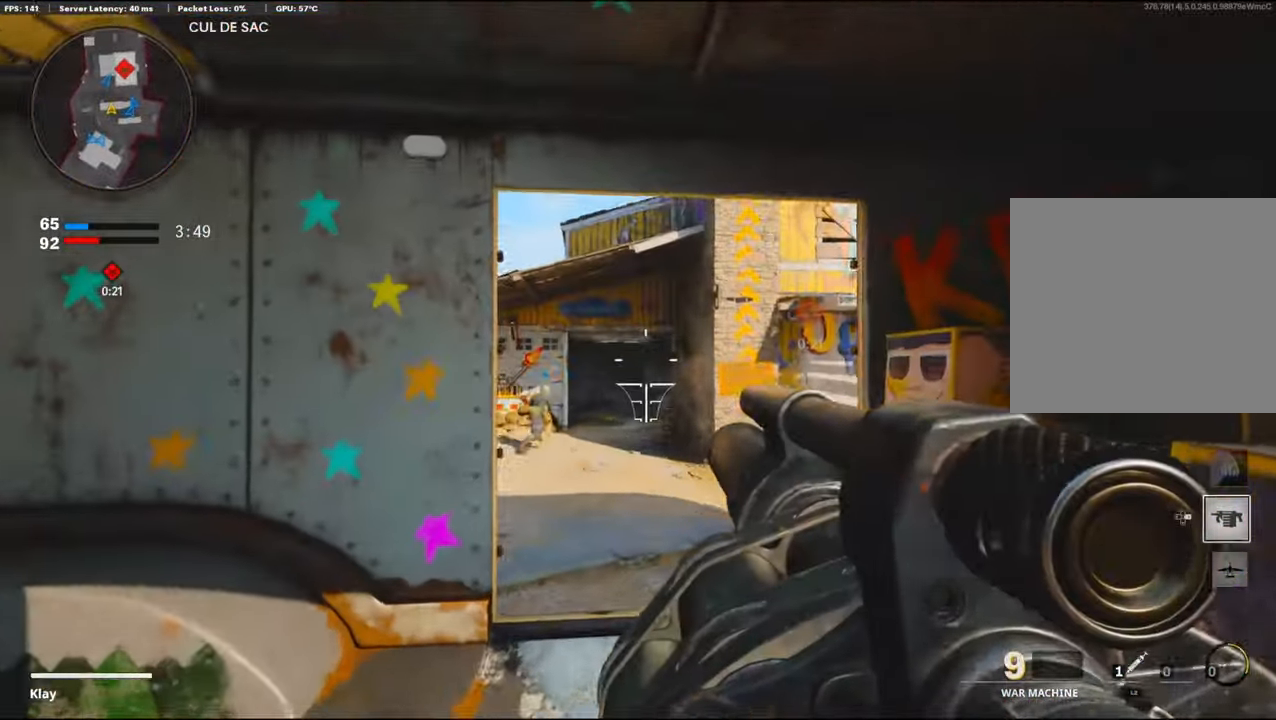
{"buttons": ["R1"], "left_stick": "up", "right_stick": "center", "events": [[67, "right_stick", "up-left"], [283, "R1", "down"], [283, "right_stick", "center"], [300, "L1", "up"]]}
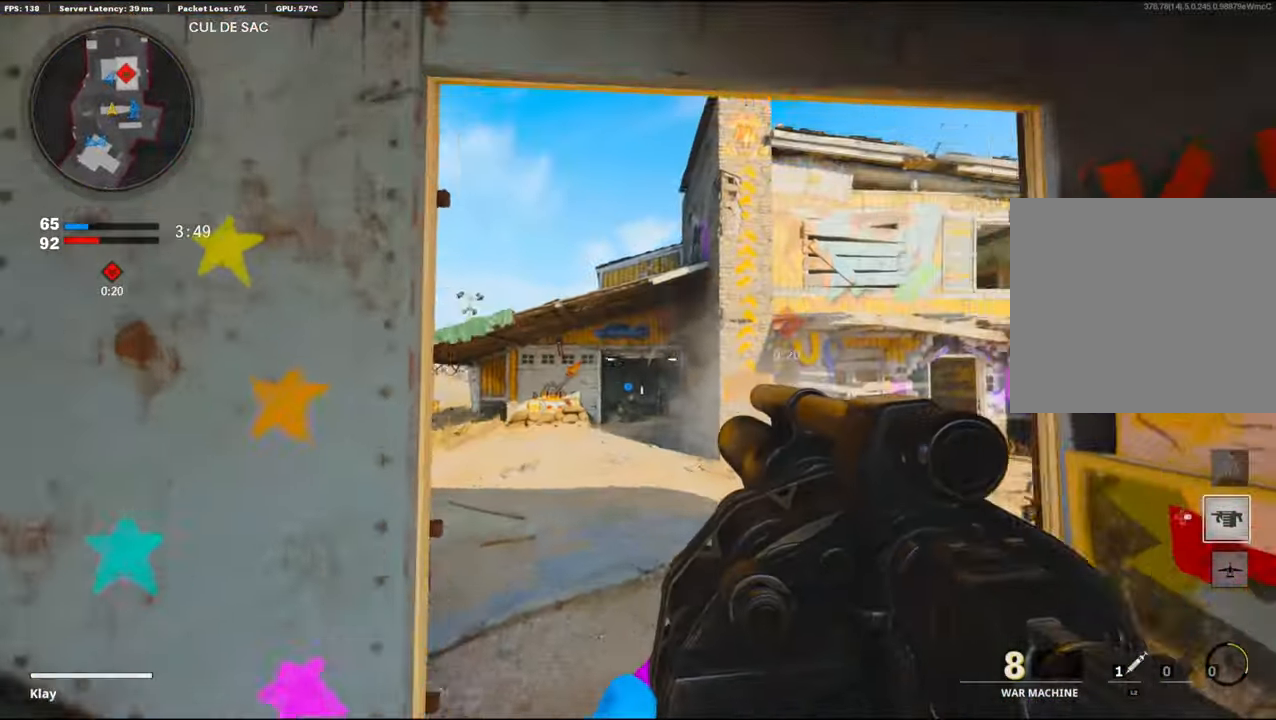
{"buttons": [], "left_stick": "up", "right_stick": "center", "events": [[67, "L3", "down"], [67, "R1", "up"], [67, "right_stick", "right"], [350, "L3", "up"], [350, "right_stick", "center"]]}
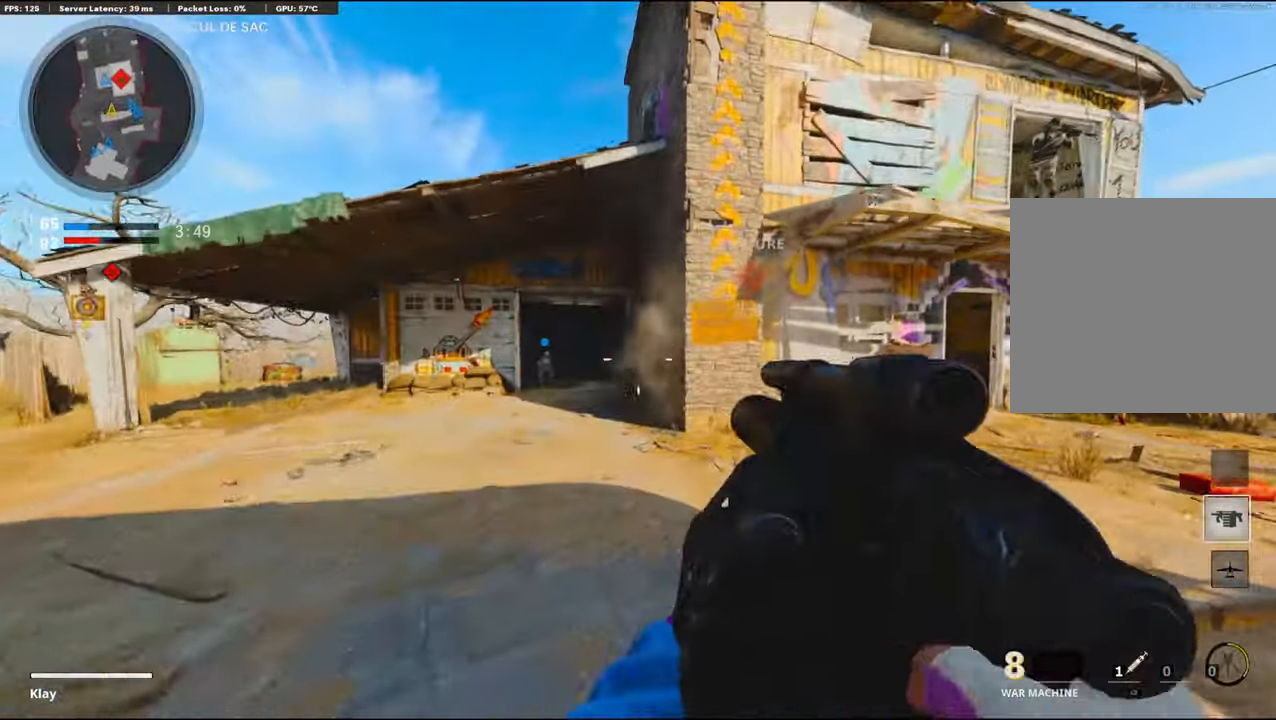
{"buttons": [], "left_stick": "down-right", "right_stick": "up", "events": [[17, "L3", "down"], [17, "right_stick", "right"], [300, "CROSS", "down"], [300, "L3", "up"], [300, "right_stick", "up"], [350, "left_stick", "left"], [367, "CROSS", "up"], [450, "left_stick", "down-right"]]}
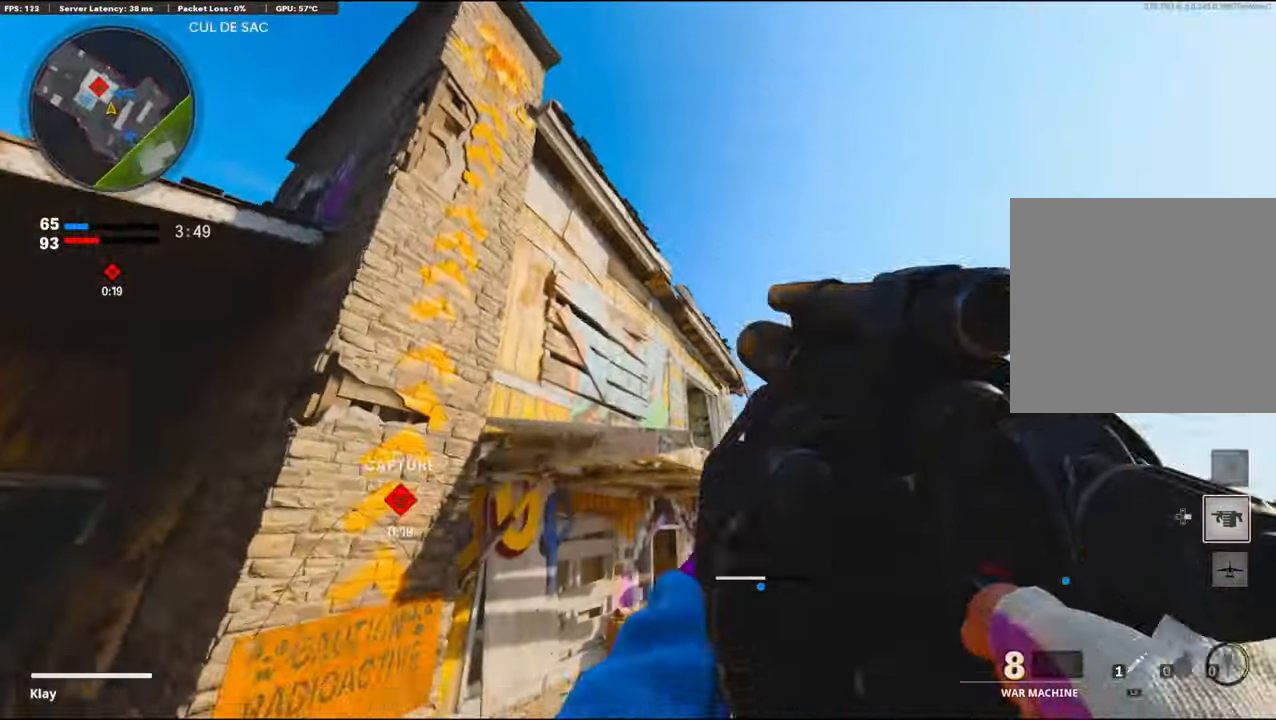
{"buttons": [], "left_stick": "left", "right_stick": "center", "events": [[117, "R1", "down"], [117, "right_stick", "right"], [167, "left_stick", "down"], [167, "right_stick", "down-right"], [367, "R1", "up"], [367, "left_stick", "down-left"], [383, "right_stick", "center"], [483, "left_stick", "left"]]}
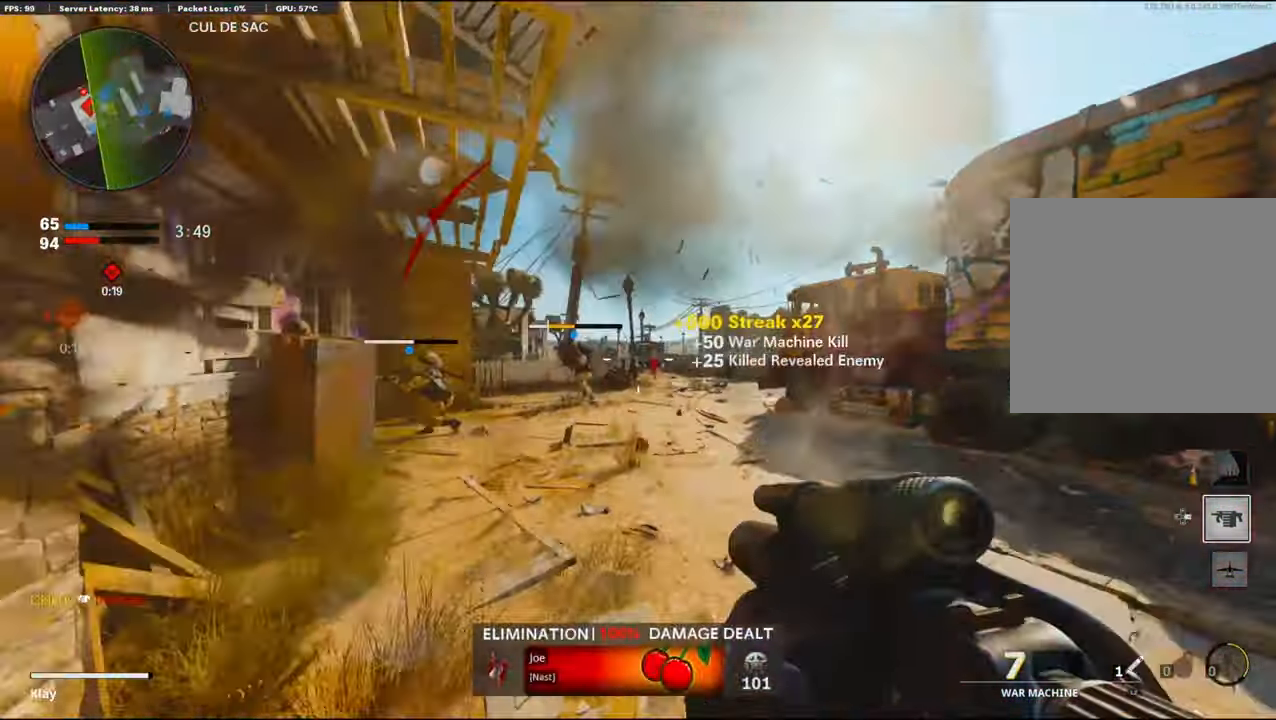
{"buttons": ["L3"], "left_stick": "up", "right_stick": "left", "events": [[67, "left_stick", "up-left"], [100, "L2", "down"], [184, "left_stick", "up-right"], [250, "L2", "up"], [250, "right_stick", "down-left"], [500, "L3", "down"], [500, "left_stick", "up"], [500, "right_stick", "left"]]}
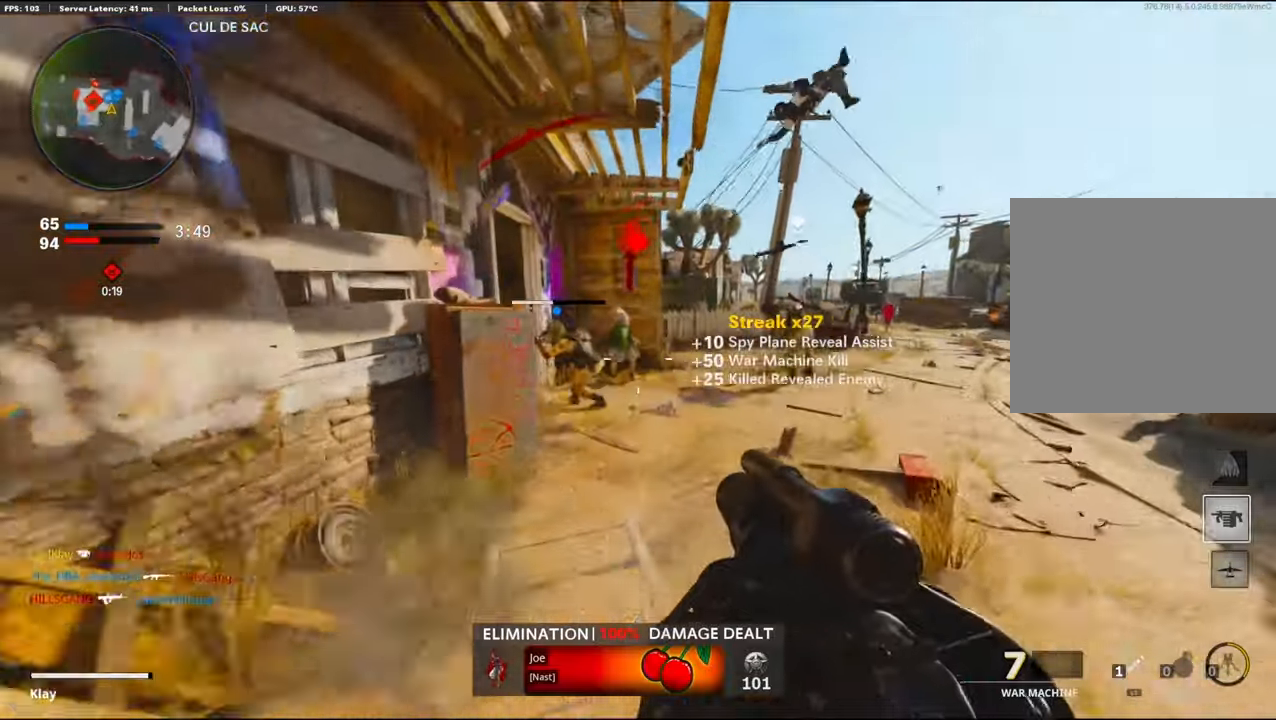
{"buttons": [], "left_stick": "down-left", "right_stick": "up", "events": [[134, "L3", "up"], [217, "left_stick", "down-left"], [267, "right_stick", "up"]]}
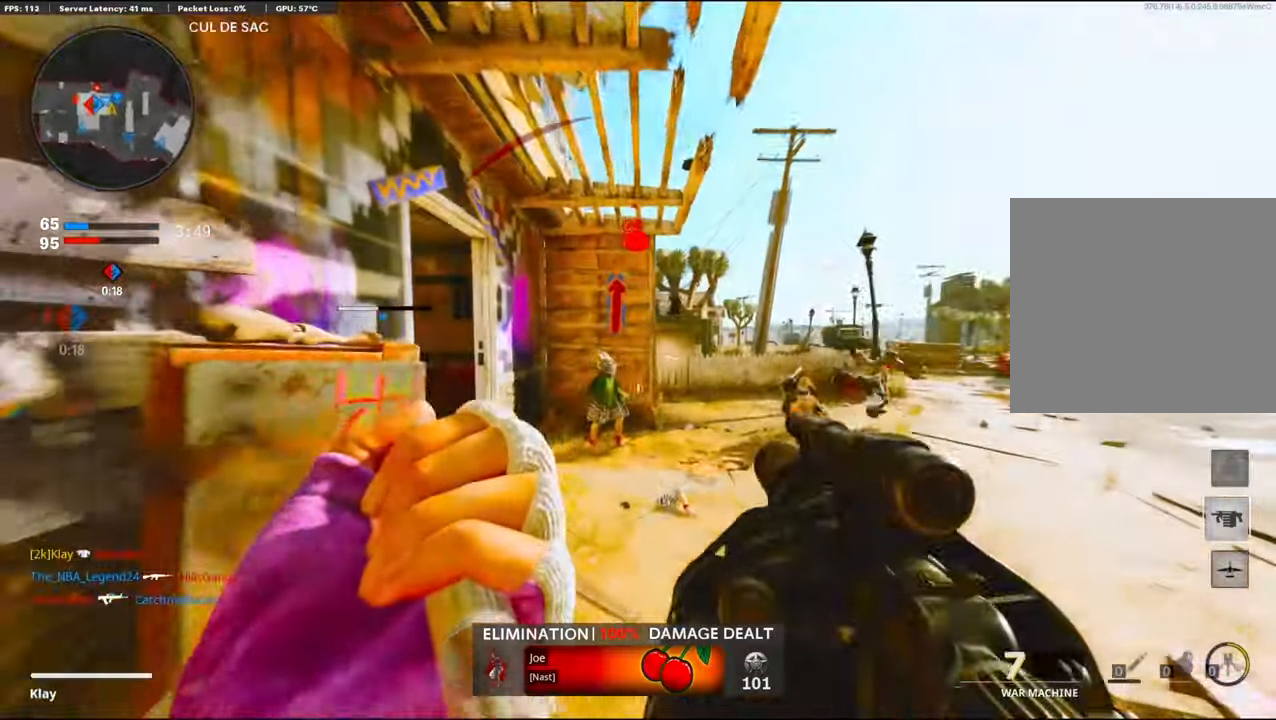
{"buttons": [], "left_stick": "left", "right_stick": "left", "events": [[67, "left_stick", "right"], [67, "right_stick", "center"], [300, "left_stick", "down-left"], [300, "right_stick", "left"], [500, "left_stick", "left"]]}
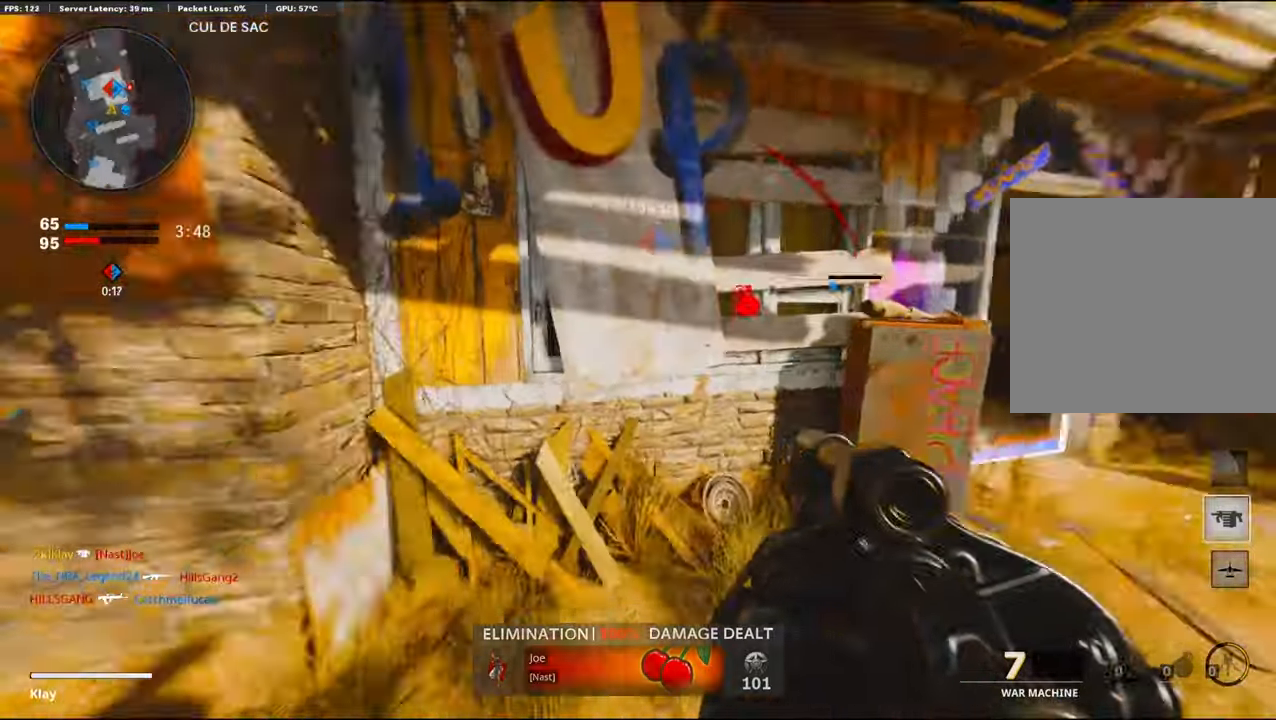
{"buttons": ["L3"], "left_stick": "up-left", "right_stick": "center", "events": [[117, "L3", "down"], [117, "left_stick", "up-left"], [117, "right_stick", "center"], [167, "right_stick", "right"], [267, "right_stick", "center"]]}
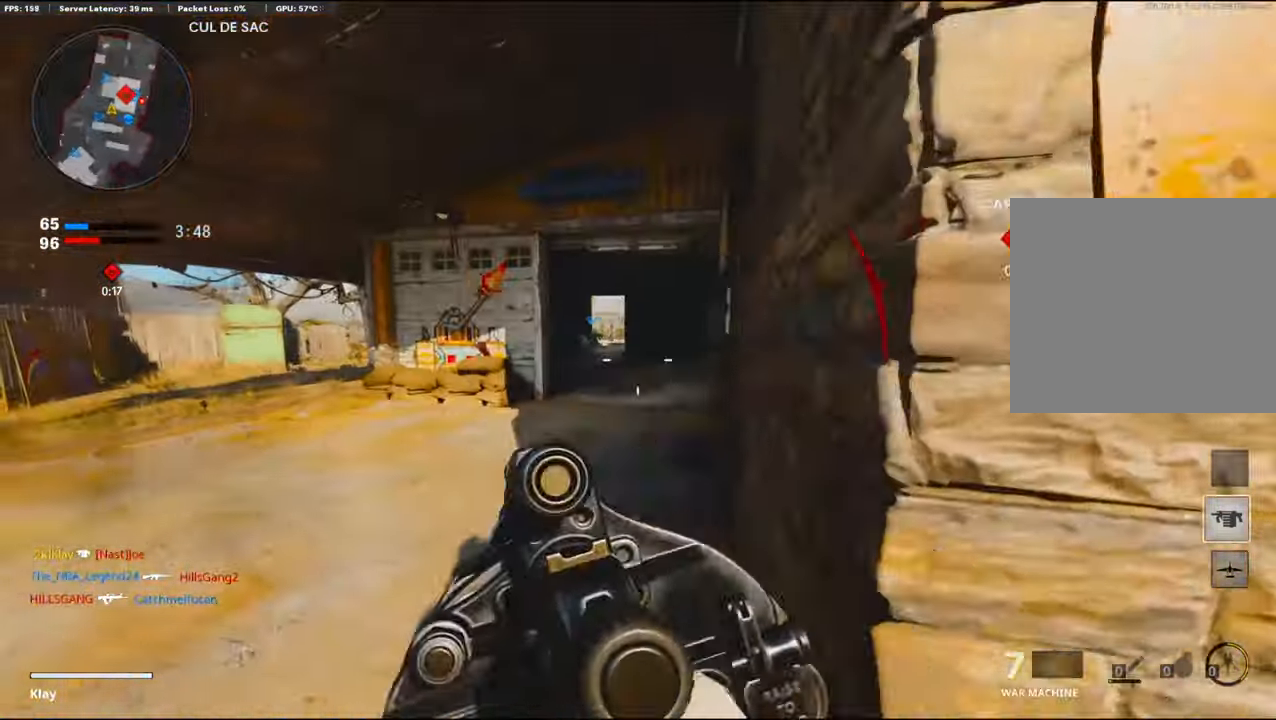
{"buttons": [], "left_stick": "right", "right_stick": "right", "events": [[150, "right_stick", "right"], [317, "L3", "up"], [317, "left_stick", "right"]]}
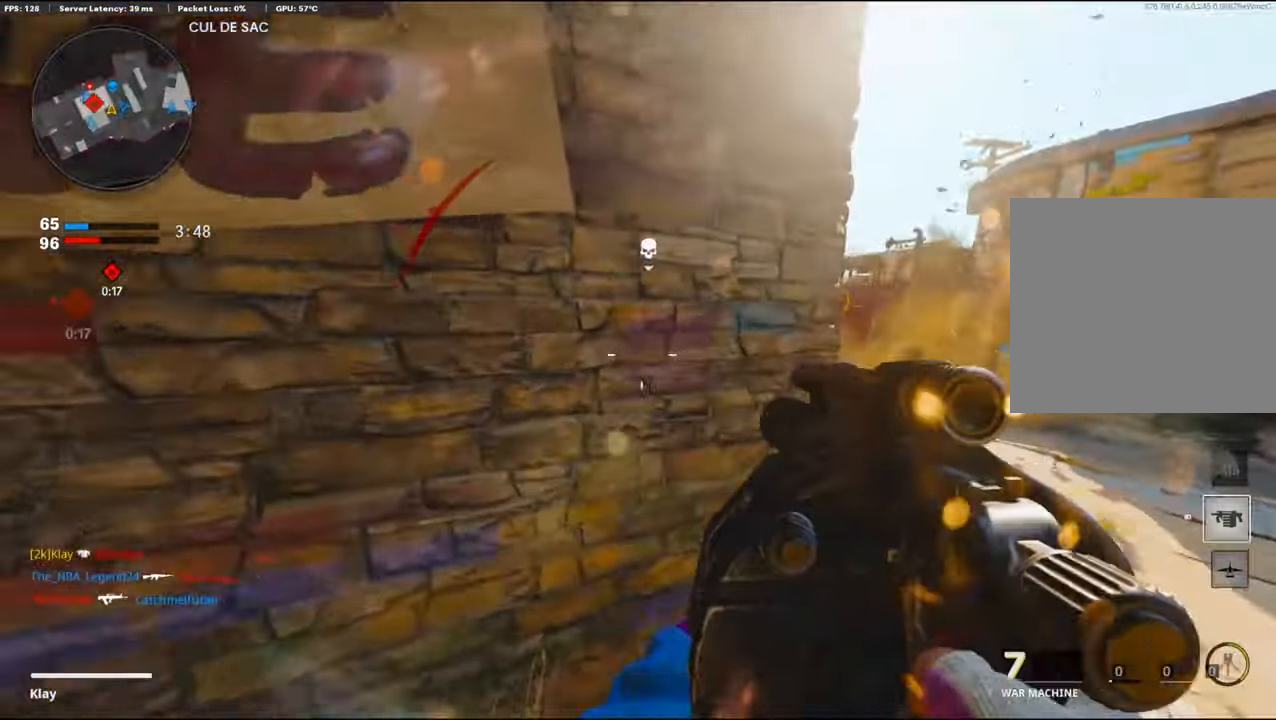
{"buttons": ["CROSS"], "left_stick": "down-right", "right_stick": "left", "events": [[67, "L3", "down"], [67, "right_stick", "center"], [134, "L3", "up"], [167, "right_stick", "left"], [217, "left_stick", "down-right"], [217, "right_stick", "center"], [267, "right_stick", "left"], [367, "CROSS", "down"]]}
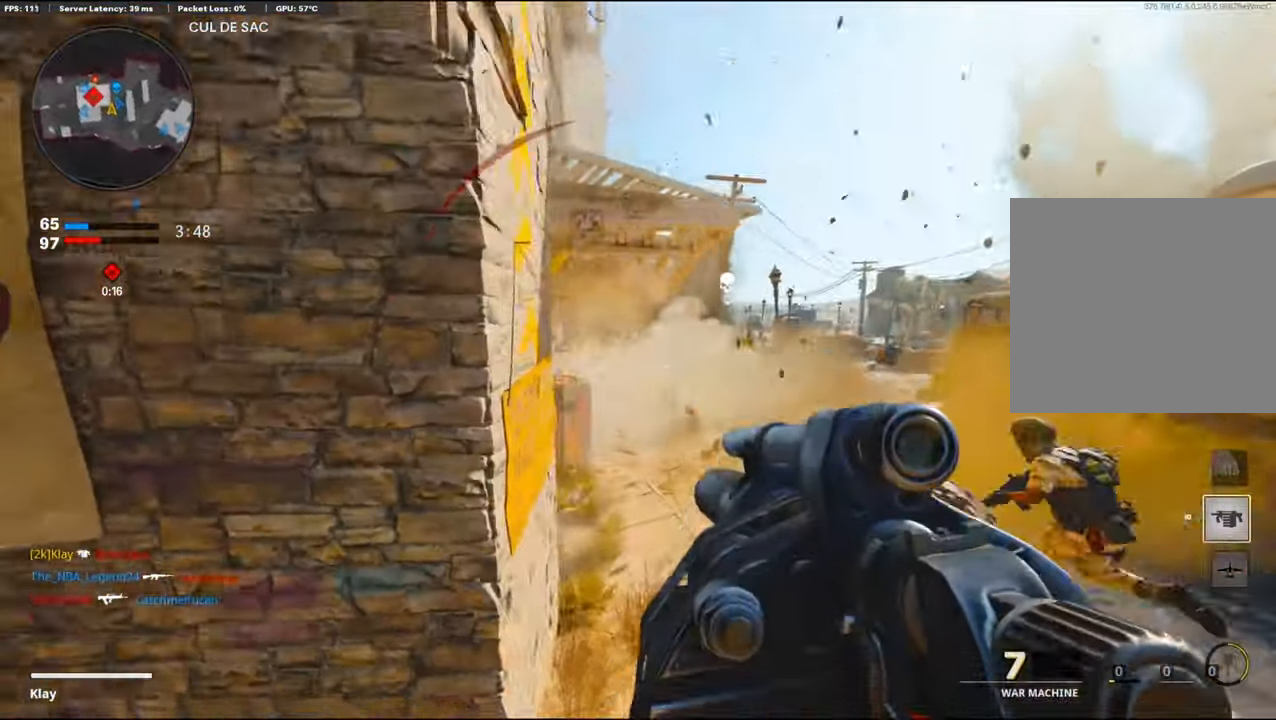
{"buttons": [], "left_stick": "up-left", "right_stick": "left", "events": [[100, "CROSS", "up"], [100, "right_stick", "center"], [434, "R1", "down"], [467, "R1", "up"], [467, "right_stick", "left"], [500, "left_stick", "up-left"]]}
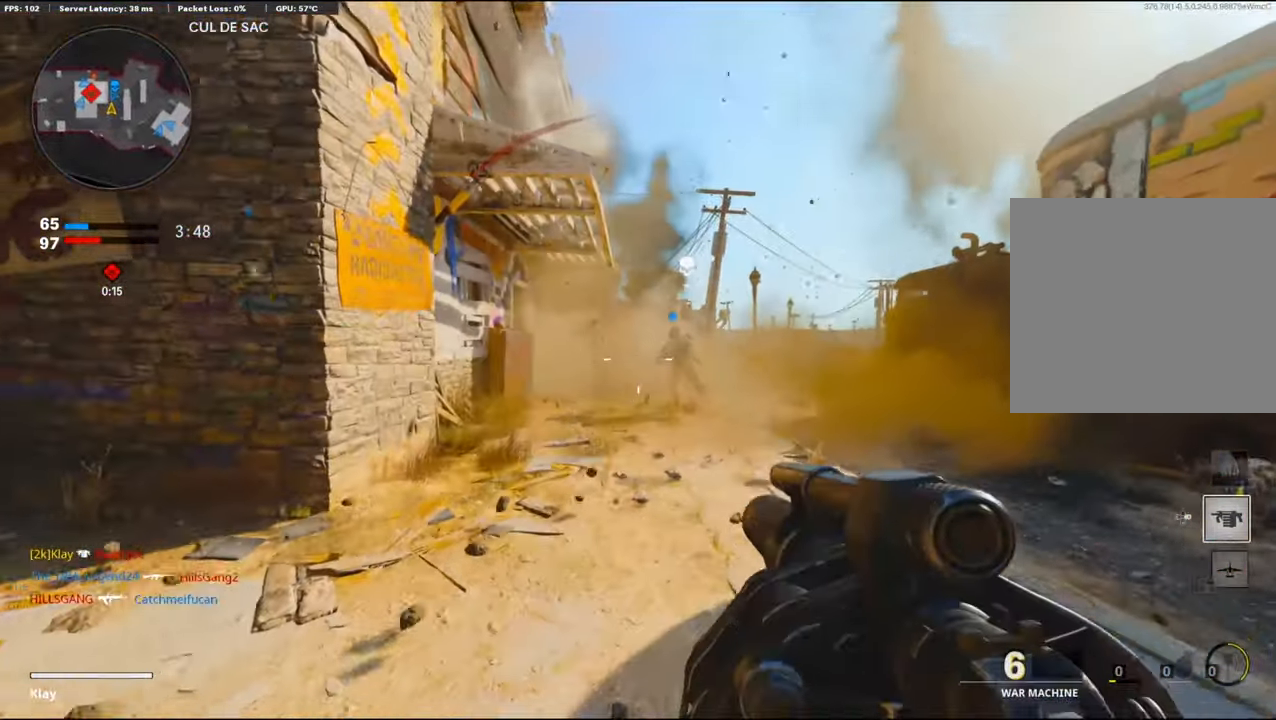
{"buttons": [], "left_stick": "up", "right_stick": "left", "events": [[67, "L3", "down"], [267, "left_stick", "up"], [284, "L3", "up"], [284, "right_stick", "center"], [467, "right_stick", "left"]]}
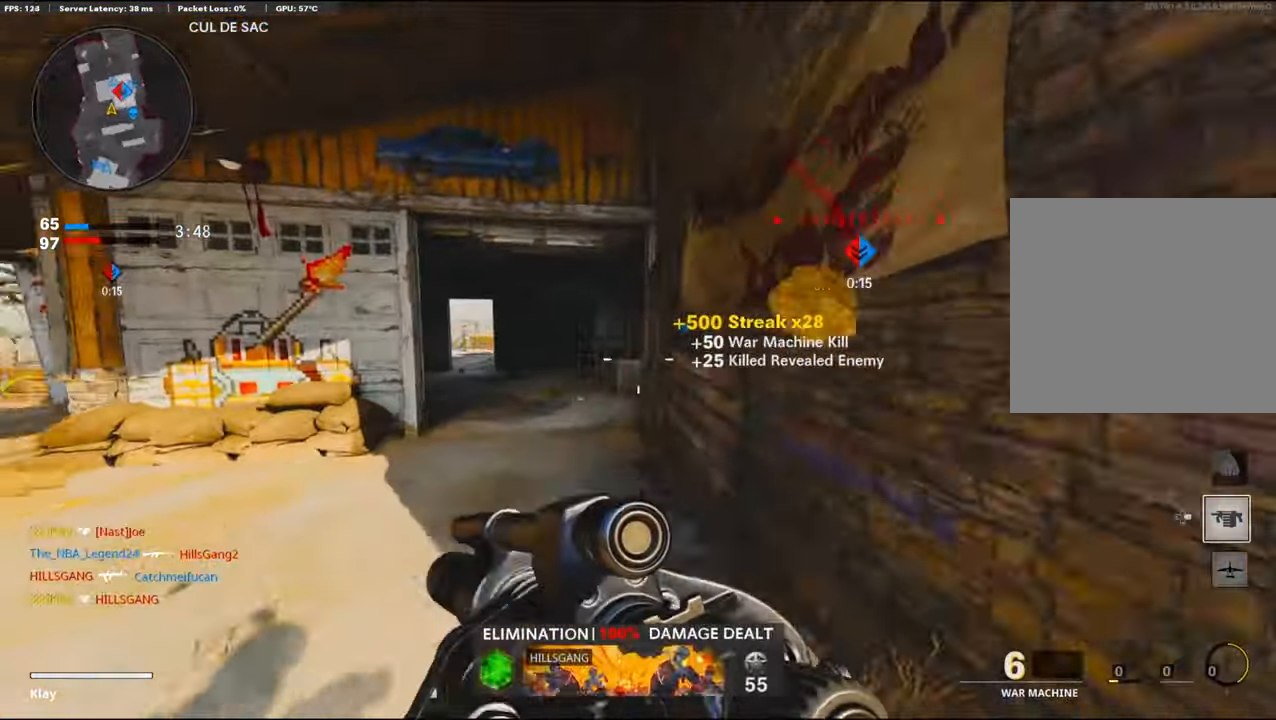
{"buttons": ["L3"], "left_stick": "up-left", "right_stick": "right", "events": [[150, "right_stick", "center"], [217, "left_stick", "up-left"], [384, "right_stick", "right"], [450, "L3", "down"]]}
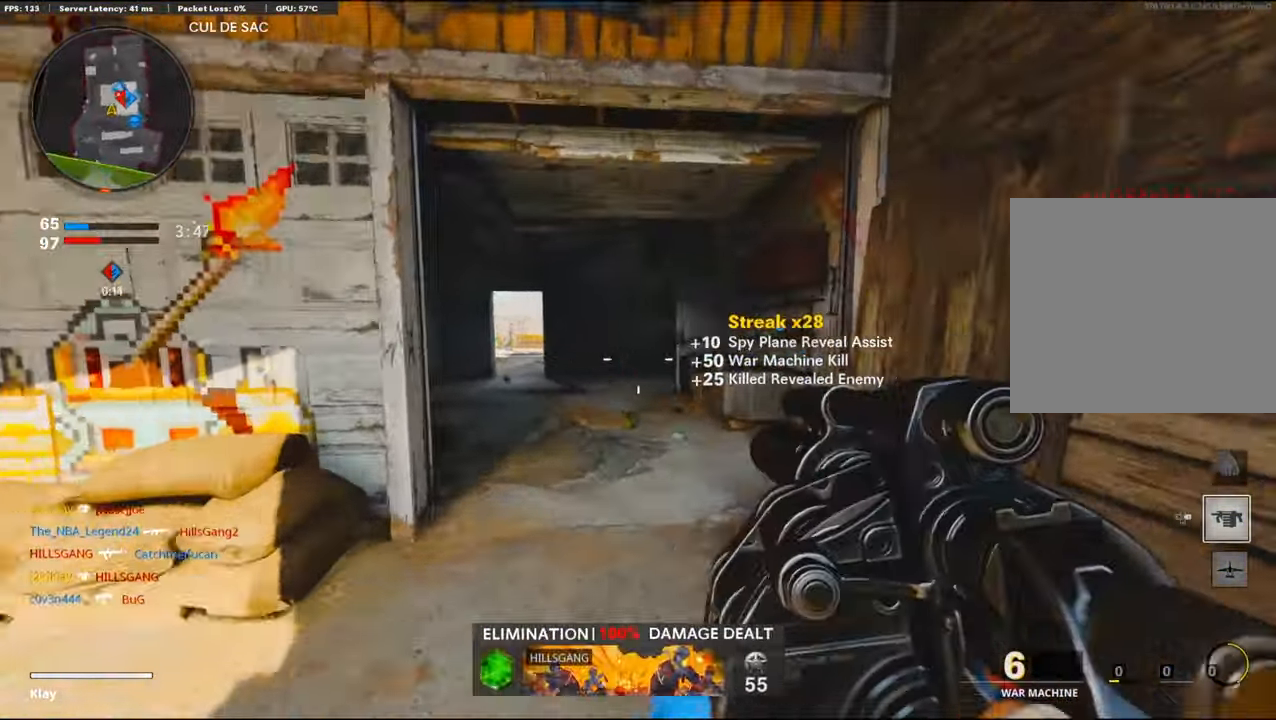
{"buttons": [], "left_stick": "up-left", "right_stick": "center", "events": [[50, "L3", "up"], [50, "left_stick", "up"], [117, "right_stick", "center"], [284, "left_stick", "up-left"], [334, "right_stick", "left"], [434, "right_stick", "center"]]}
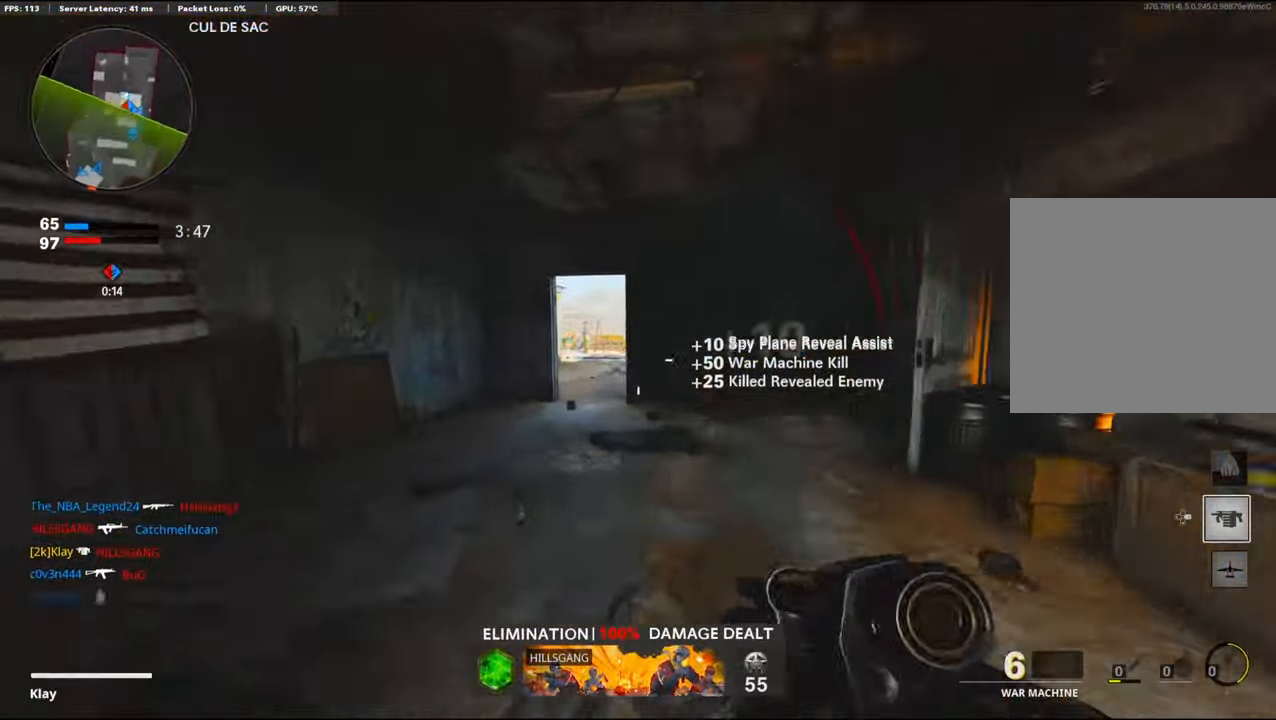
{"buttons": [], "left_stick": "down-right", "right_stick": "center", "events": [[34, "right_stick", "right"], [366, "right_stick", "center"], [433, "left_stick", "center"], [483, "left_stick", "down-right"]]}